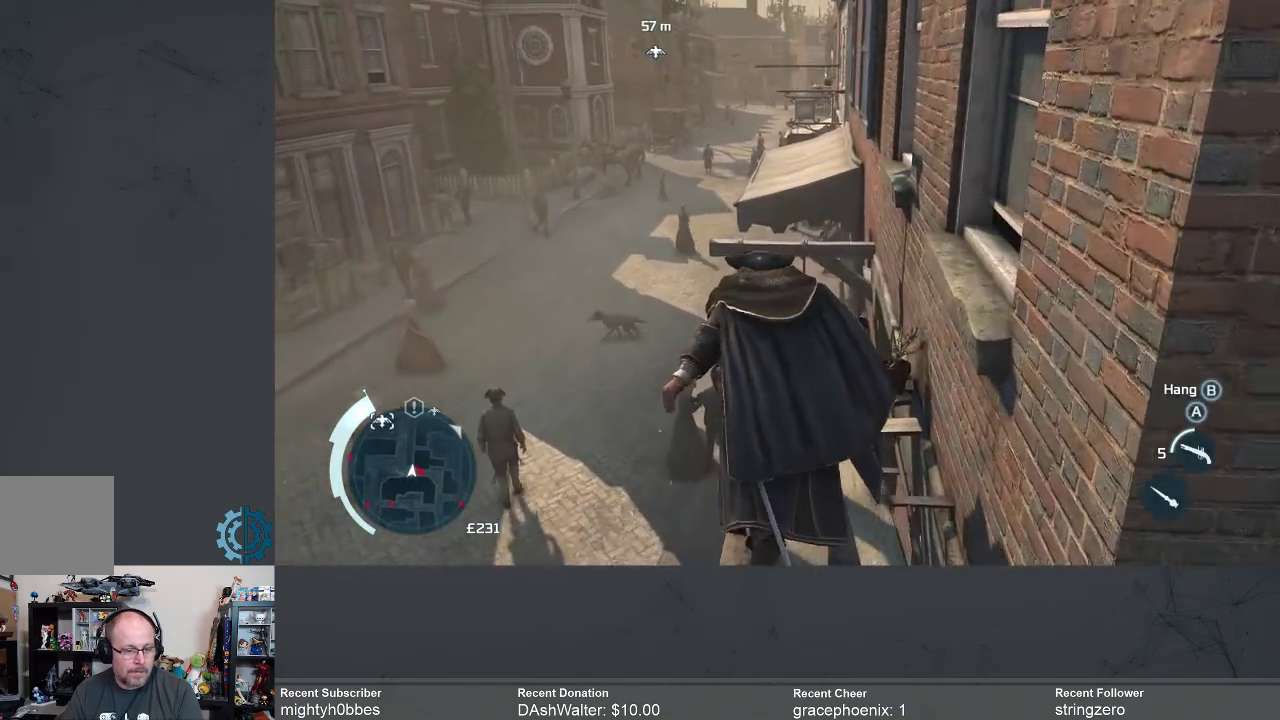
Gameplay with a controller (Xbox layout); each line is a JSON object with the inputs held at the frame after it. "events" lists button and stick changes between this image and that frame as [ms after this image, input, new state], when the widget could be followed in between.
{"buttons": [], "left_stick": "up-left", "right_stick": "center", "events": [[167, "B", "down"], [267, "B", "up"]]}
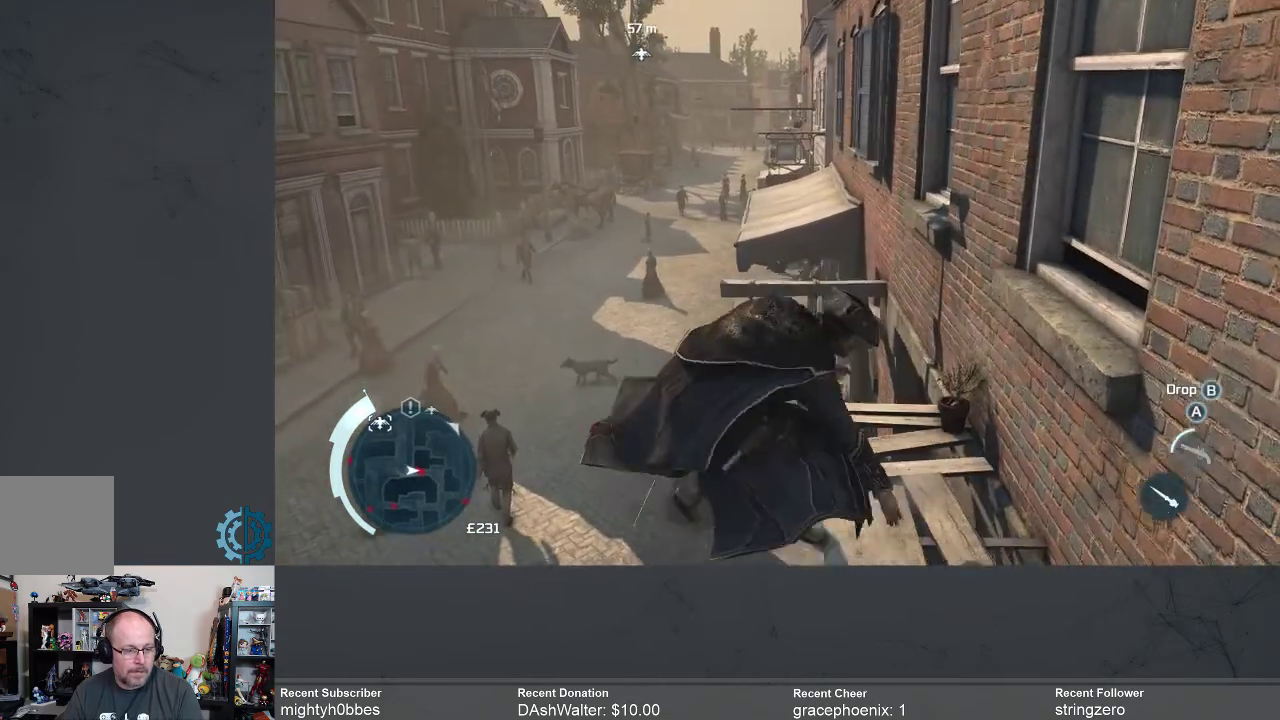
{"buttons": [], "left_stick": "center", "right_stick": "center", "events": [[300, "right_stick", "up-left"], [333, "left_stick", "center"], [467, "right_stick", "center"]]}
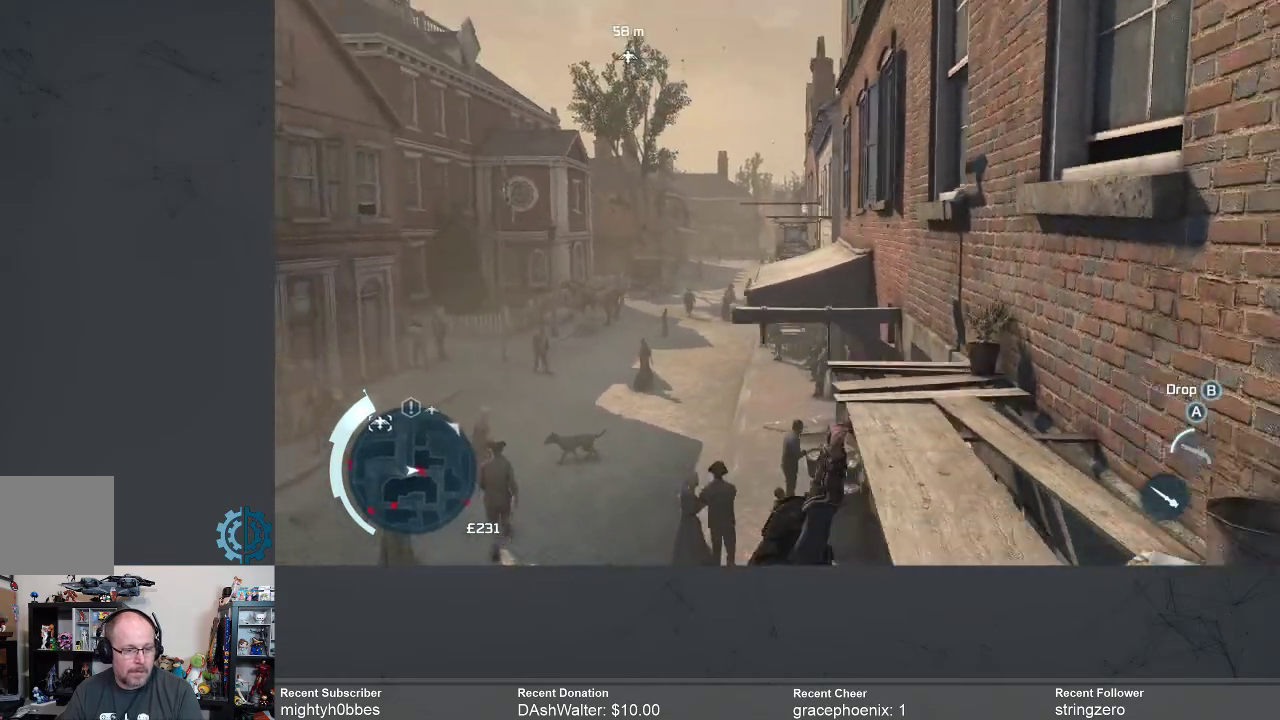
{"buttons": [], "left_stick": "center", "right_stick": "center", "events": [[100, "B", "down"], [200, "B", "up"], [333, "B", "down"], [433, "B", "up"]]}
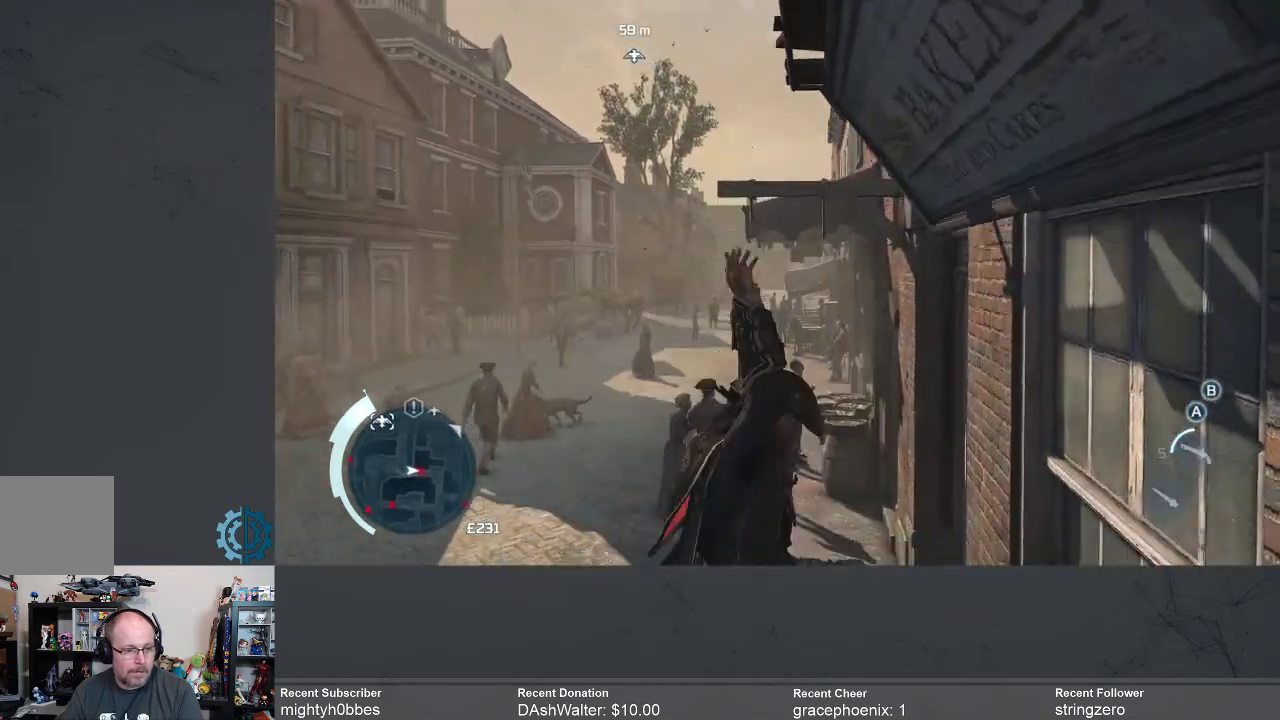
{"buttons": [], "left_stick": "center", "right_stick": "left", "events": [[367, "right_stick", "left"]]}
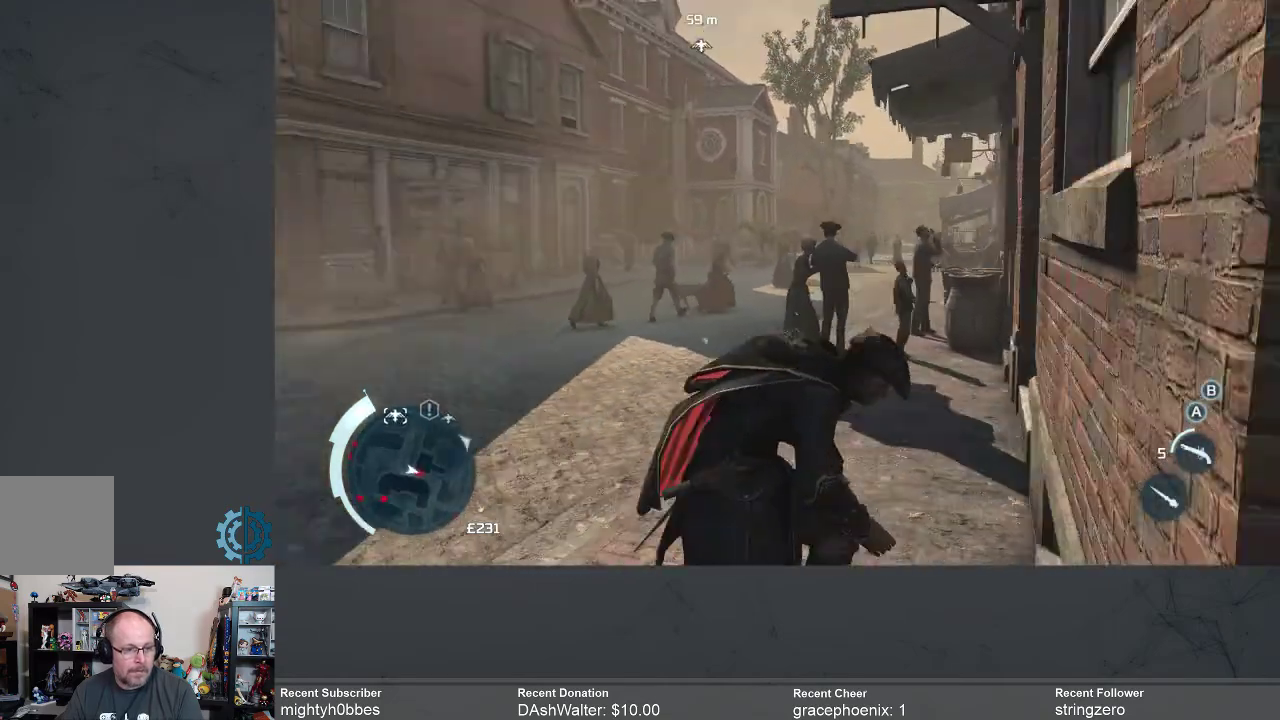
{"buttons": [], "left_stick": "center", "right_stick": "up", "events": [[33, "right_stick", "up-left"], [167, "right_stick", "center"], [367, "right_stick", "up"]]}
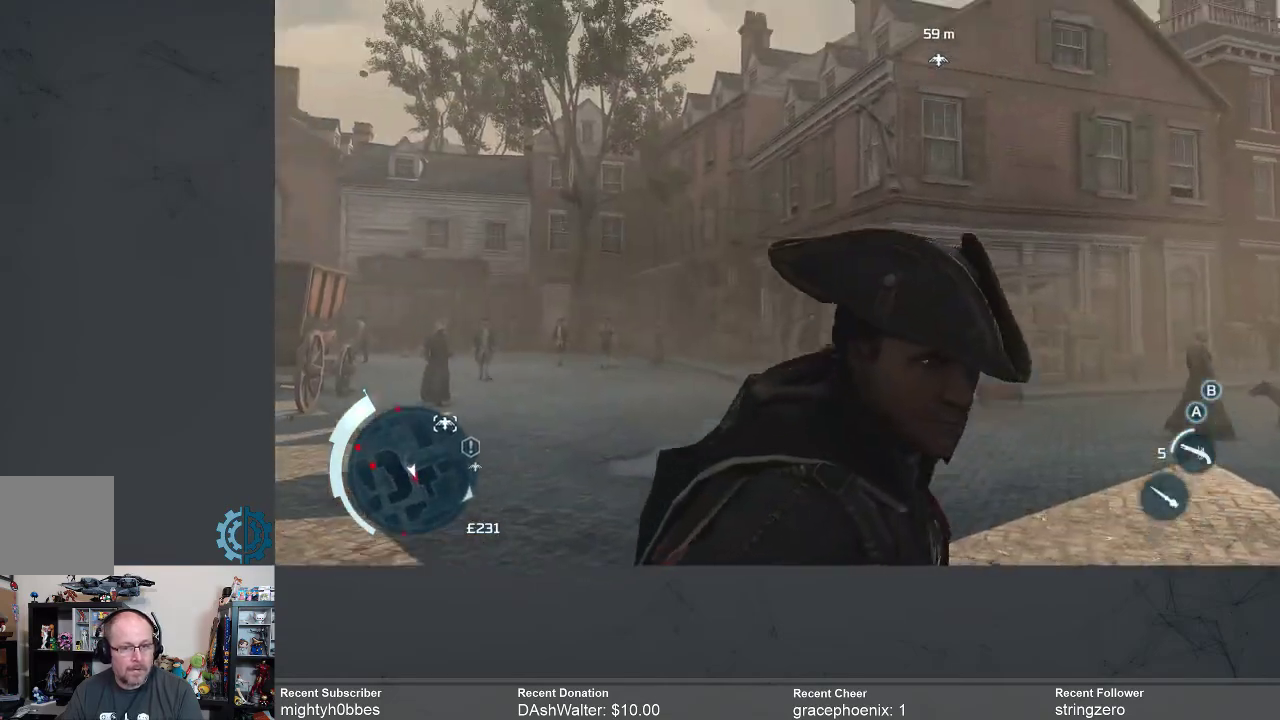
{"buttons": [], "left_stick": "up", "right_stick": "center", "events": [[67, "left_stick", "up"], [300, "right_stick", "center"]]}
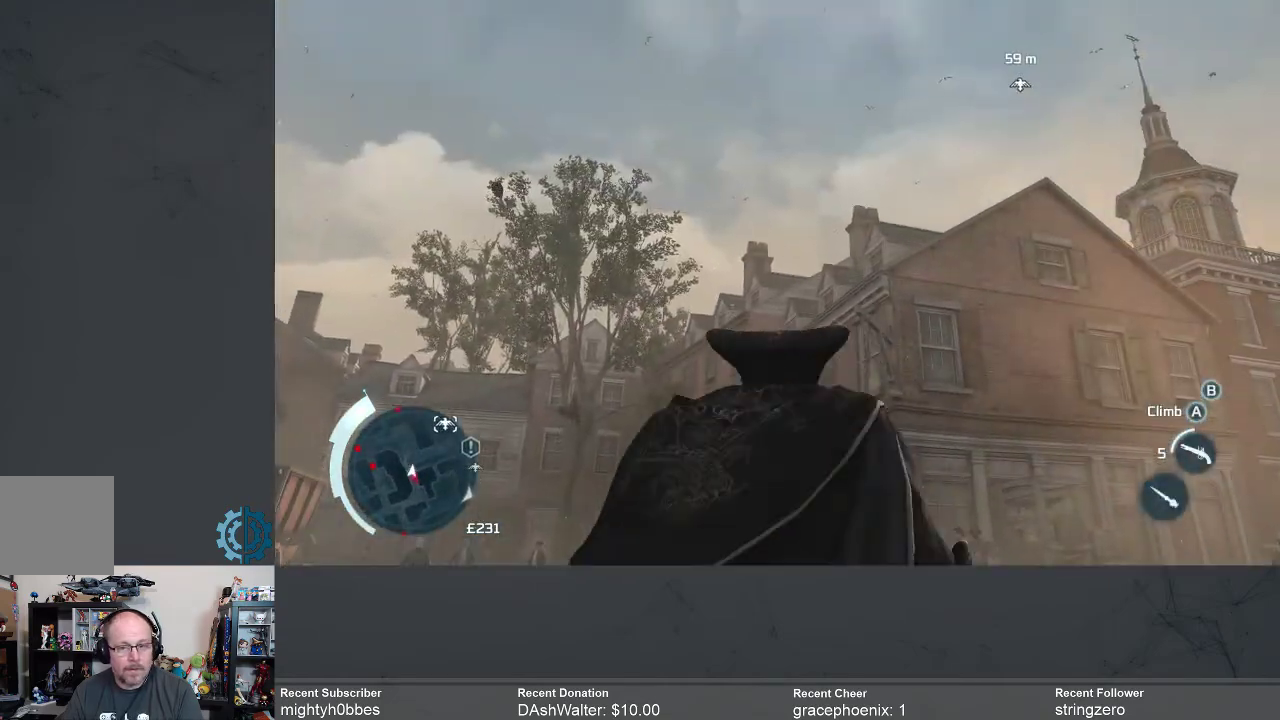
{"buttons": [], "left_stick": "up", "right_stick": "center", "events": [[33, "right_stick", "right"], [233, "right_stick", "down"], [400, "right_stick", "center"]]}
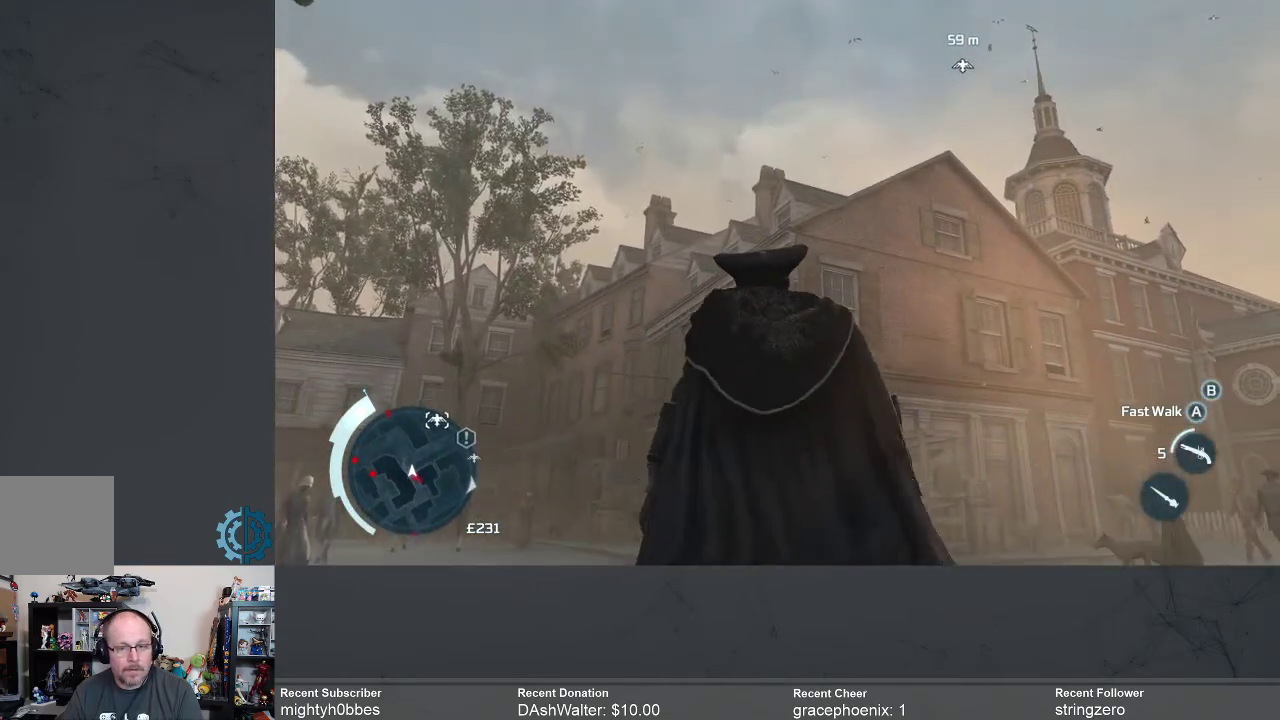
{"buttons": [], "left_stick": "up", "right_stick": "center", "events": []}
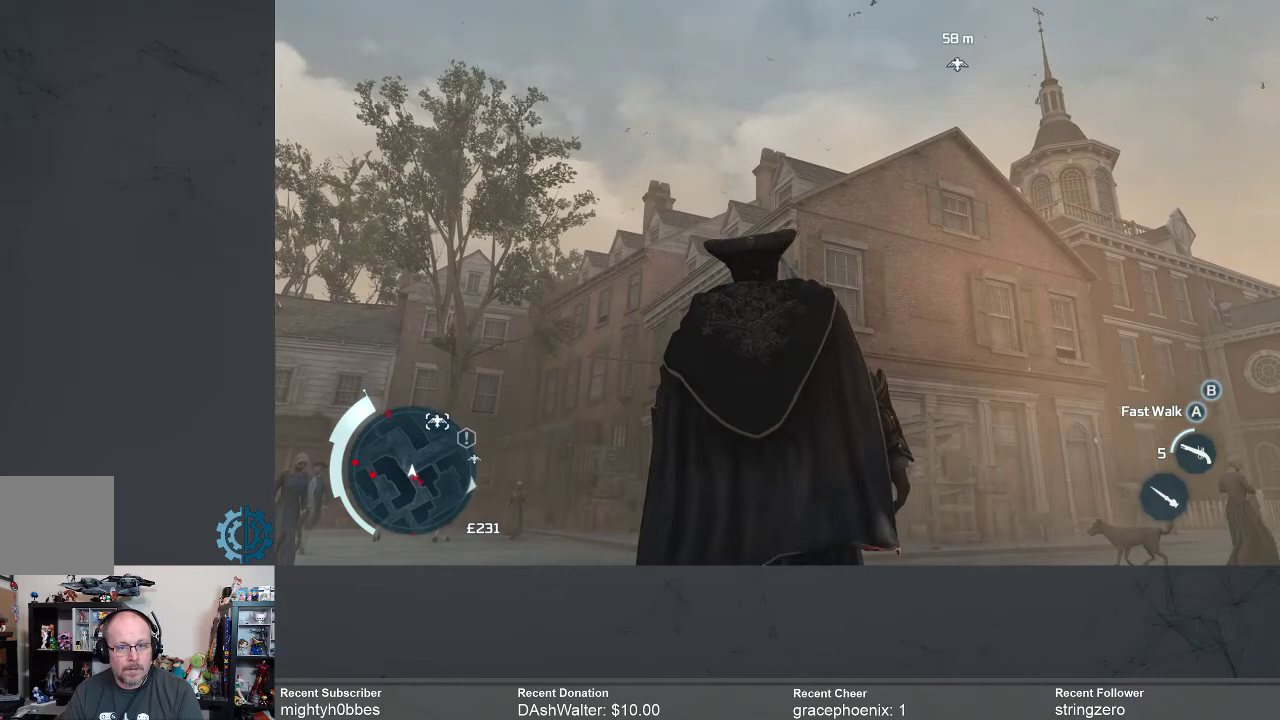
{"buttons": [], "left_stick": "up-right", "right_stick": "right", "events": [[67, "right_stick", "down"], [300, "right_stick", "center"], [433, "left_stick", "up-right"], [500, "right_stick", "right"]]}
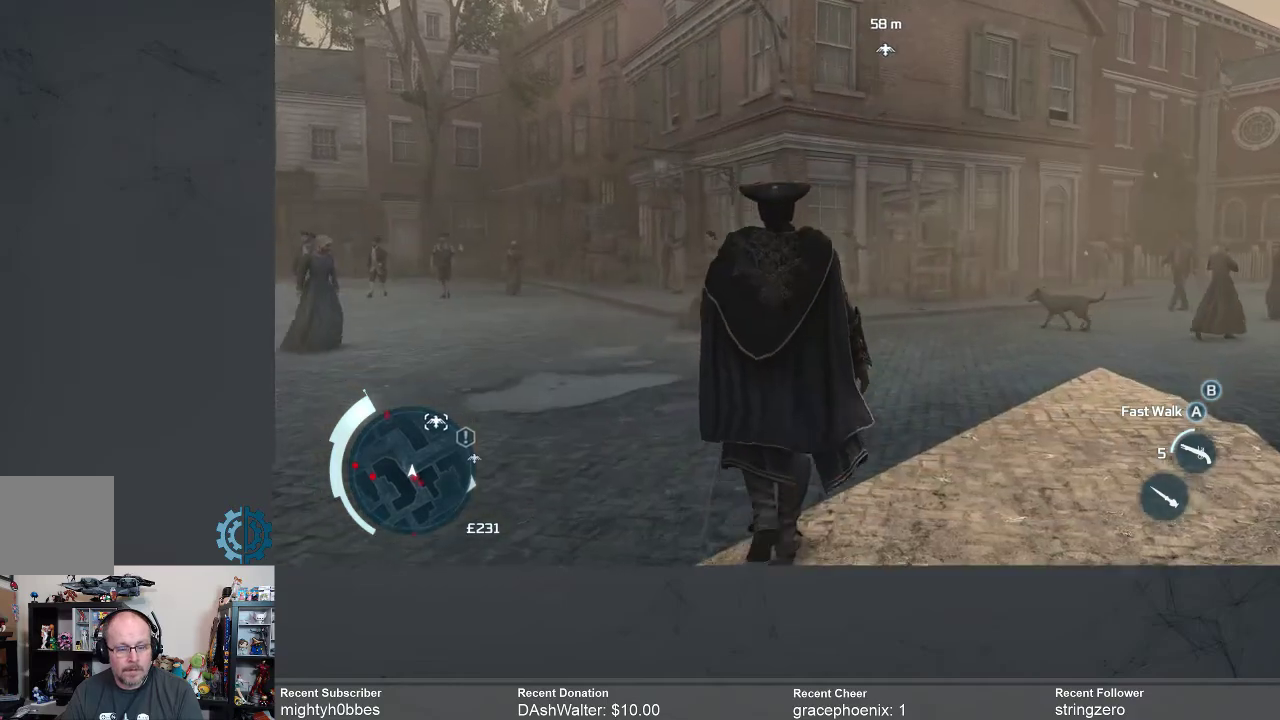
{"buttons": [], "left_stick": "up-right", "right_stick": "center", "events": [[100, "right_stick", "center"]]}
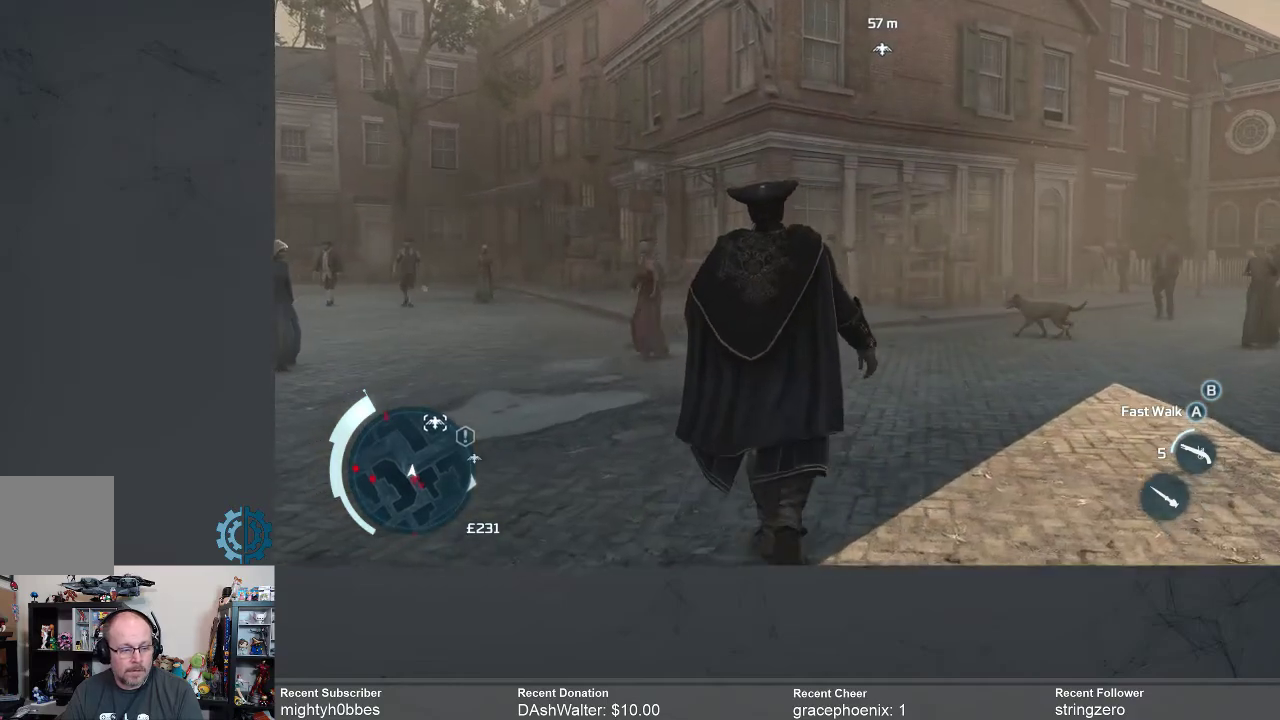
{"buttons": [], "left_stick": "up-right", "right_stick": "center", "events": [[67, "right_stick", "right"], [300, "right_stick", "center"]]}
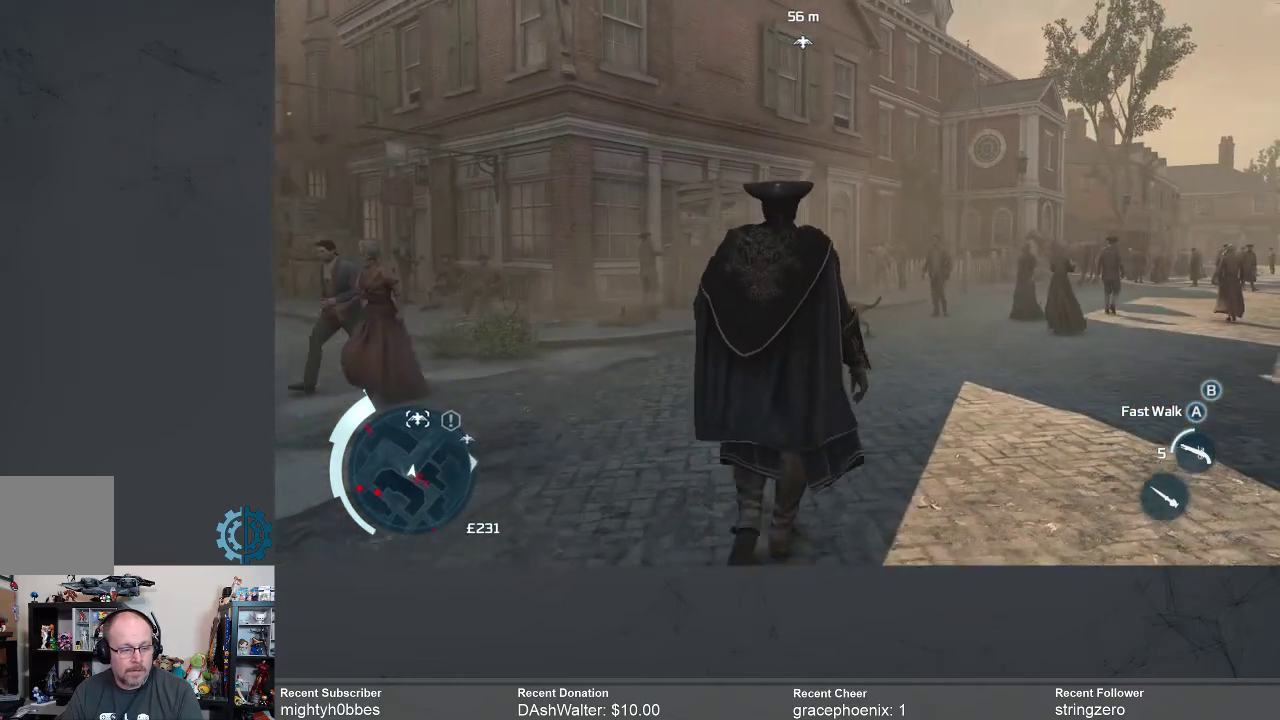
{"buttons": [], "left_stick": "up-right", "right_stick": "center", "events": [[100, "right_stick", "up"], [233, "right_stick", "center"]]}
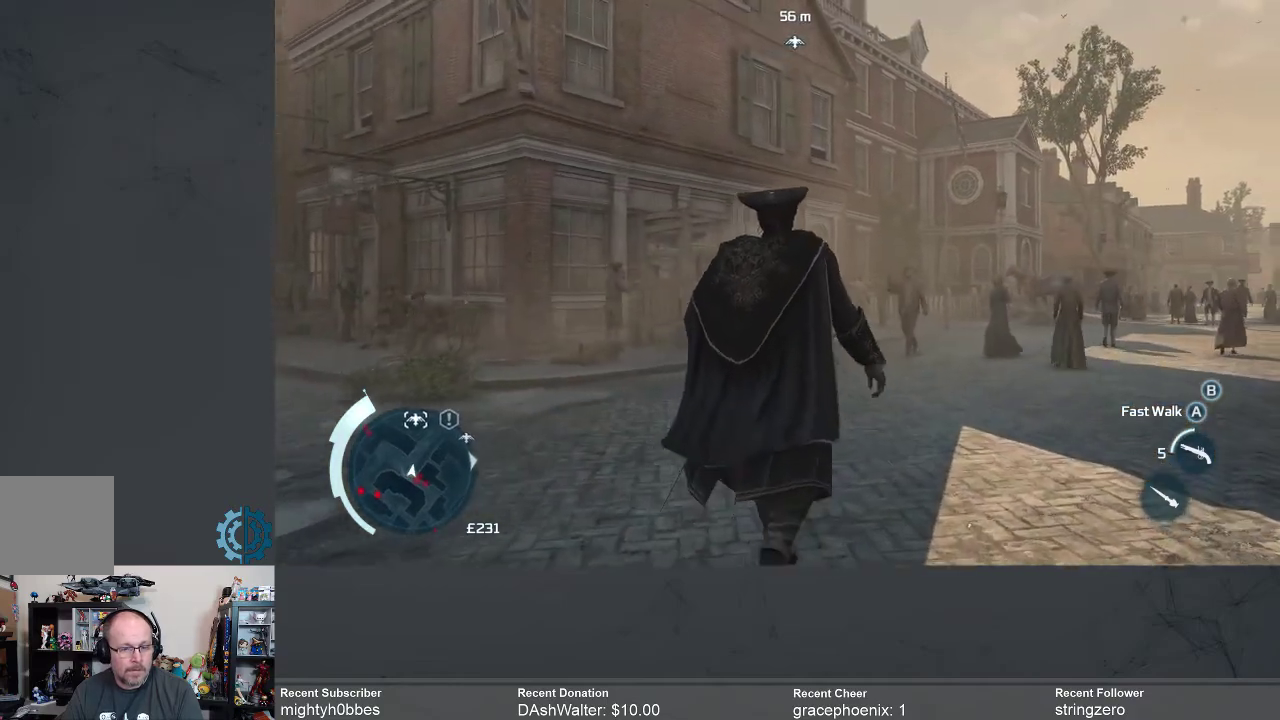
{"buttons": ["A", "R2"], "left_stick": "up", "right_stick": "center", "events": [[33, "R2", "down"], [167, "A", "down"], [433, "left_stick", "up"]]}
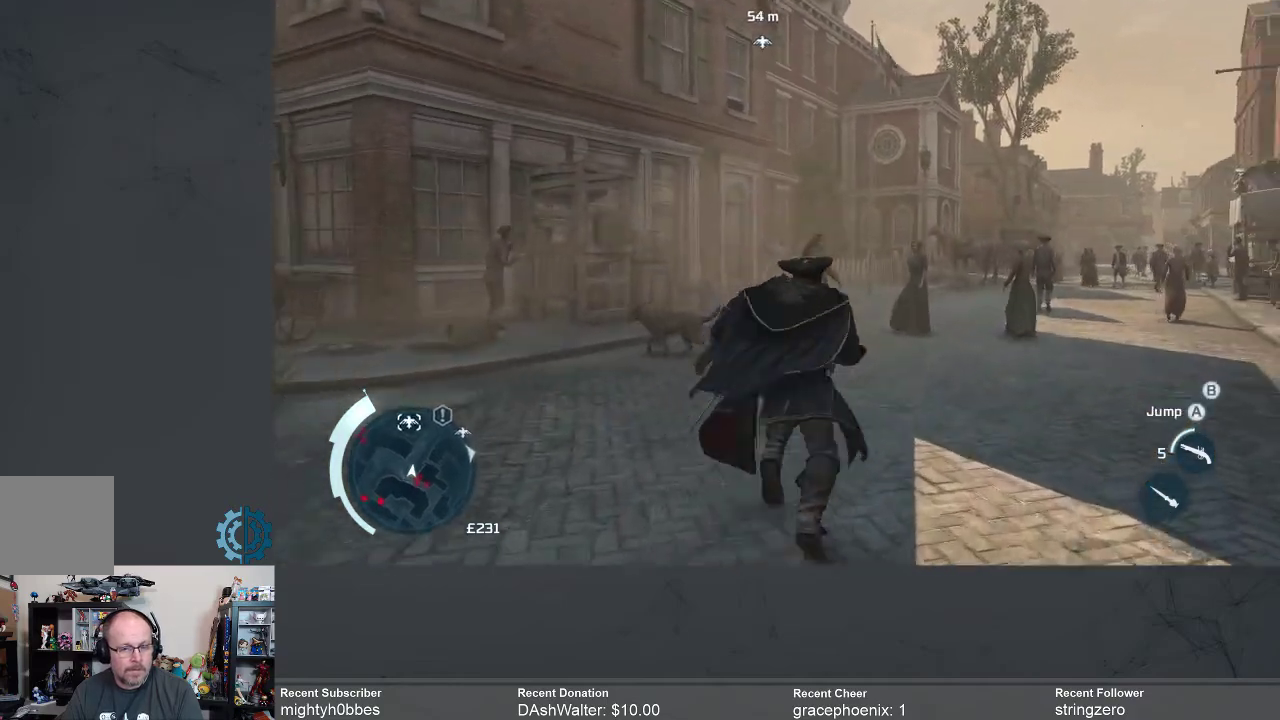
{"buttons": [], "left_stick": "up", "right_stick": "center", "events": [[333, "A", "up"], [367, "R2", "up"]]}
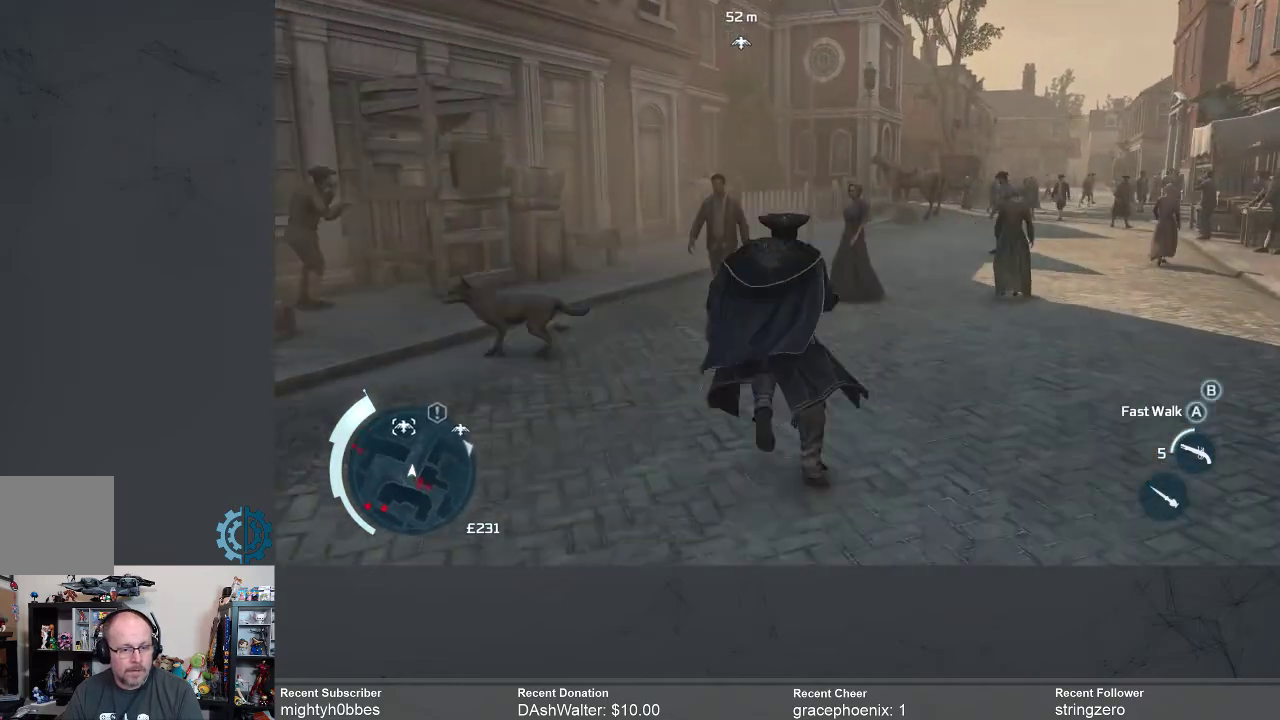
{"buttons": [], "left_stick": "up", "right_stick": "center", "events": []}
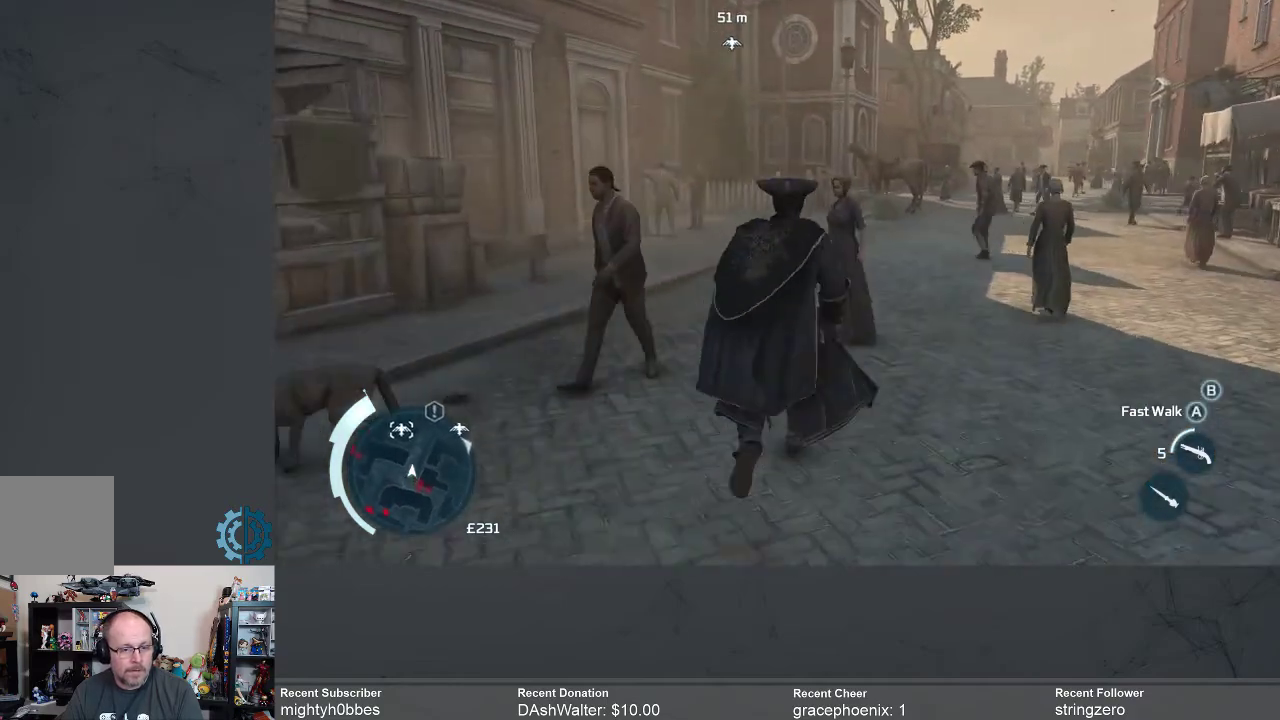
{"buttons": [], "left_stick": "up", "right_stick": "center", "events": []}
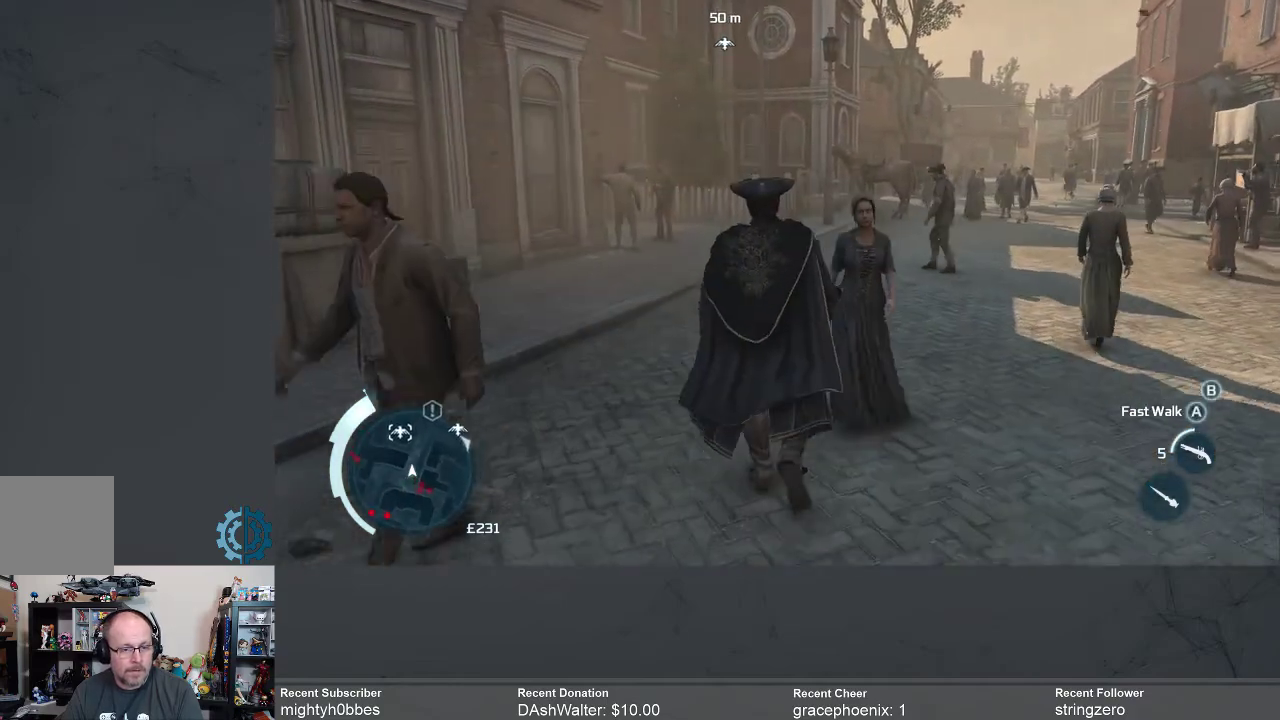
{"buttons": ["R2"], "left_stick": "up", "right_stick": "center", "events": [[300, "R2", "down"]]}
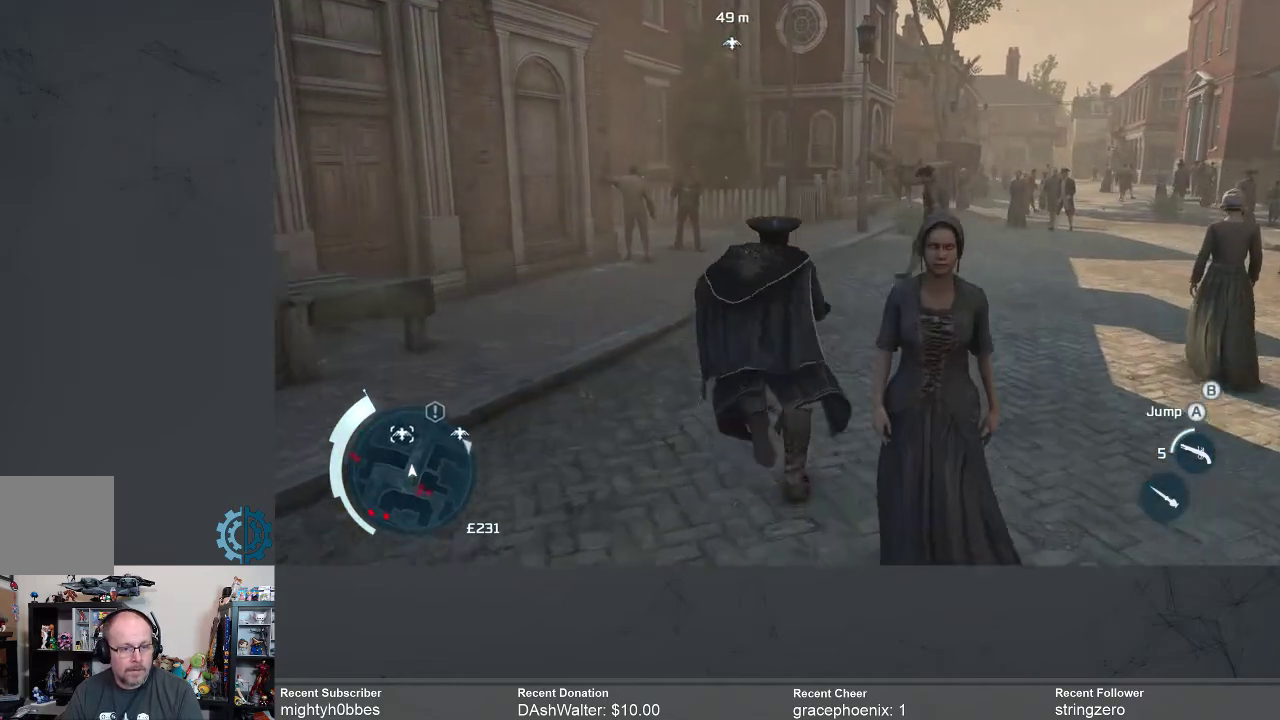
{"buttons": [], "left_stick": "up-right", "right_stick": "up-left", "events": [[167, "R2", "up"], [400, "right_stick", "up-left"], [500, "left_stick", "up-right"]]}
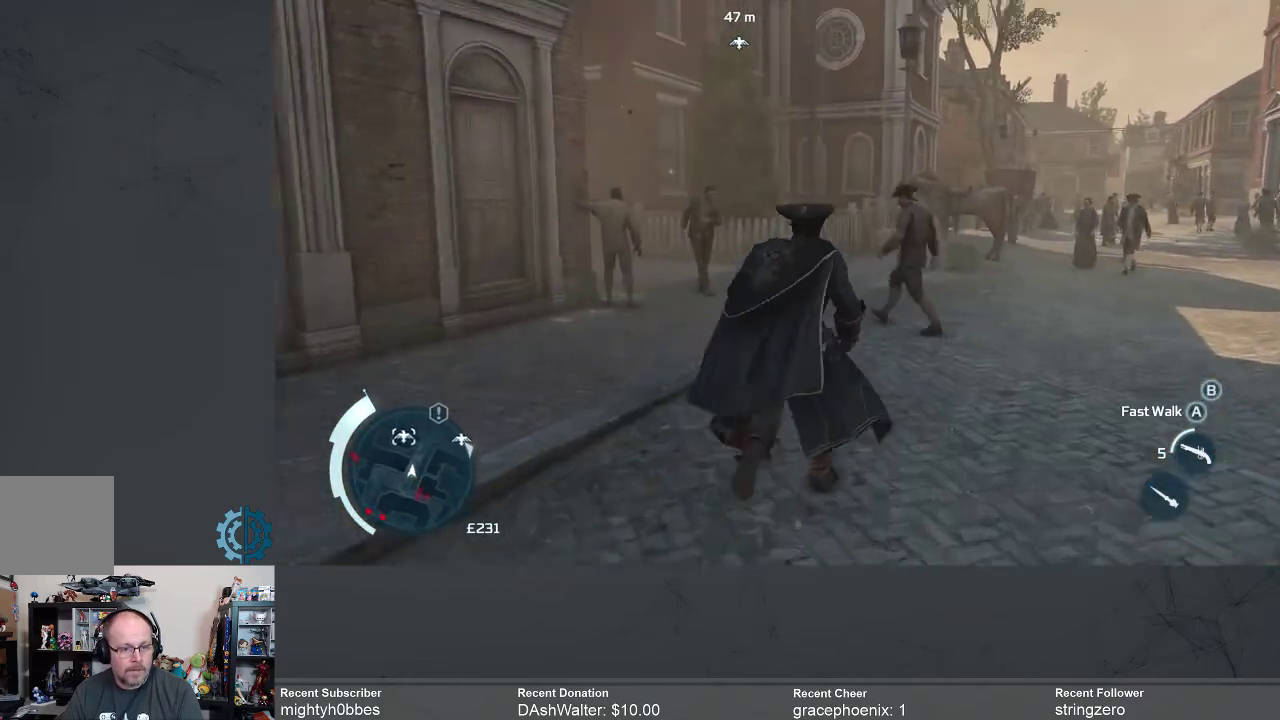
{"buttons": [], "left_stick": "up-right", "right_stick": "up-left", "events": [[167, "right_stick", "center"], [267, "right_stick", "up-left"]]}
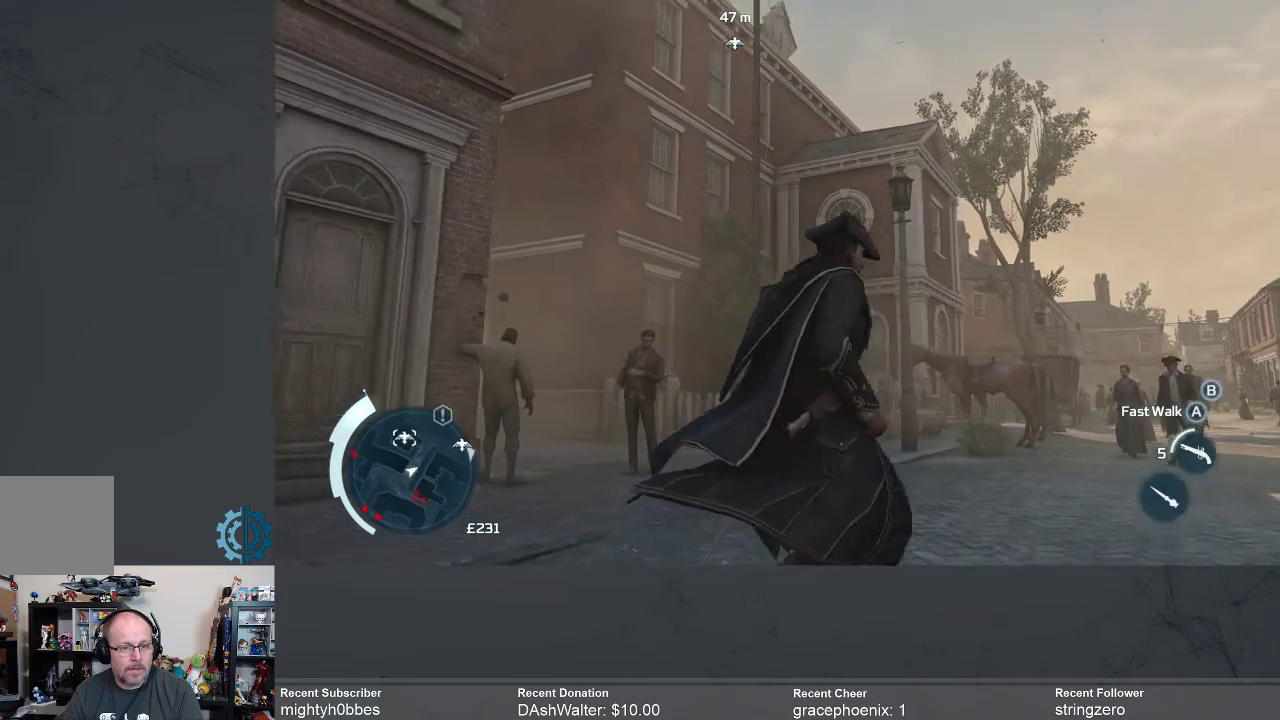
{"buttons": [], "left_stick": "up-right", "right_stick": "center", "events": [[67, "right_stick", "center"], [167, "right_stick", "up"], [433, "right_stick", "center"]]}
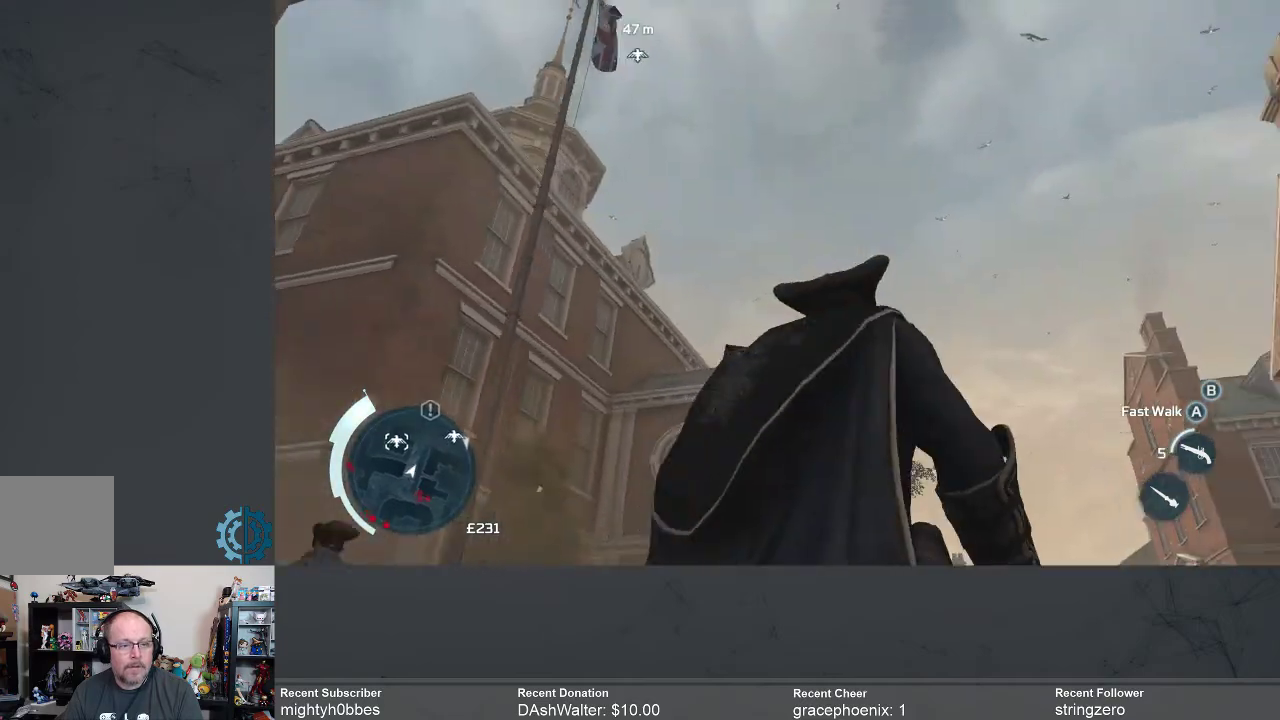
{"buttons": [], "left_stick": "up-right", "right_stick": "down-left", "events": [[400, "right_stick", "down-left"]]}
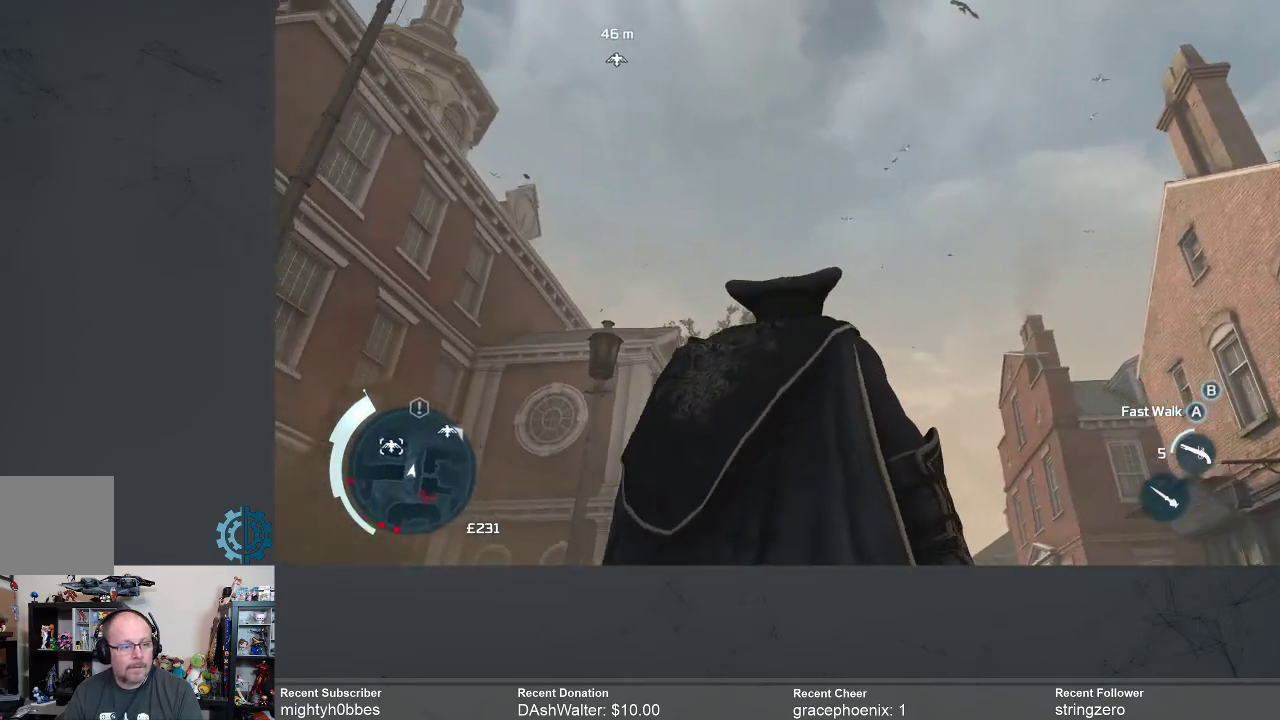
{"buttons": [], "left_stick": "up-right", "right_stick": "center", "events": [[100, "right_stick", "center"]]}
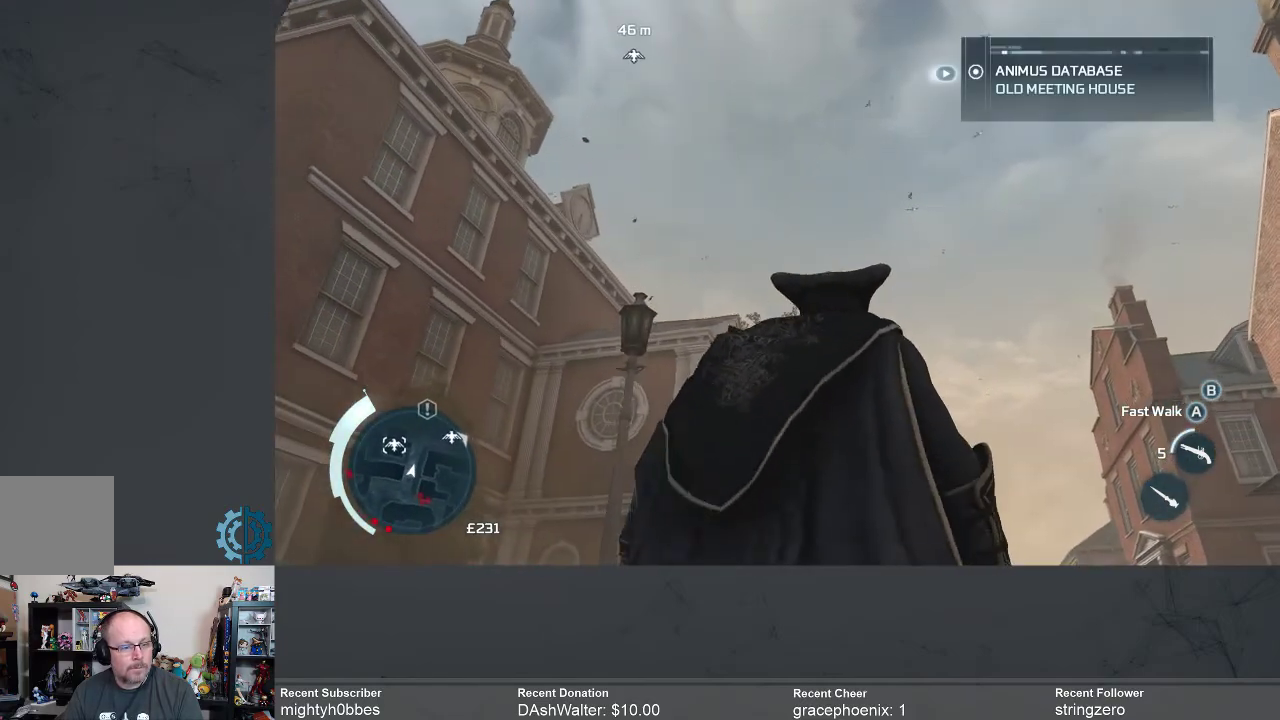
{"buttons": [], "left_stick": "up-right", "right_stick": "down-left", "events": [[467, "right_stick", "down-left"]]}
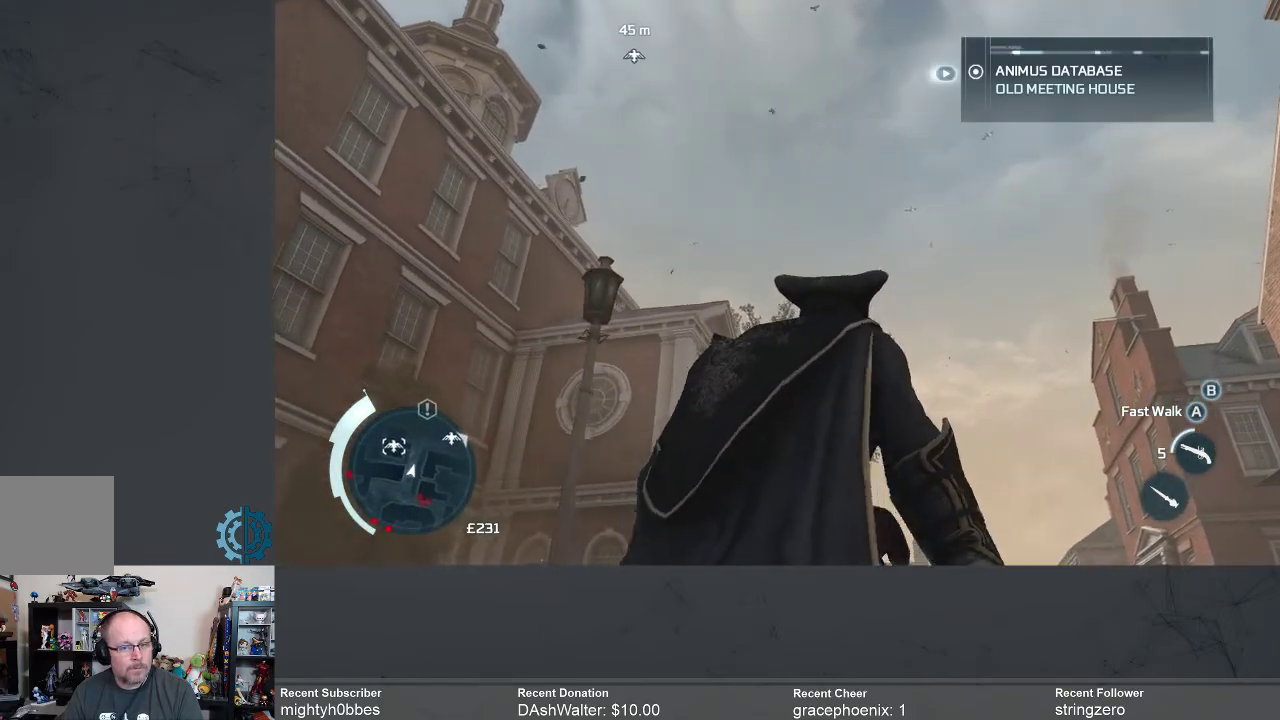
{"buttons": [], "left_stick": "up-right", "right_stick": "down-left", "events": [[267, "right_stick", "center"], [433, "right_stick", "down-left"]]}
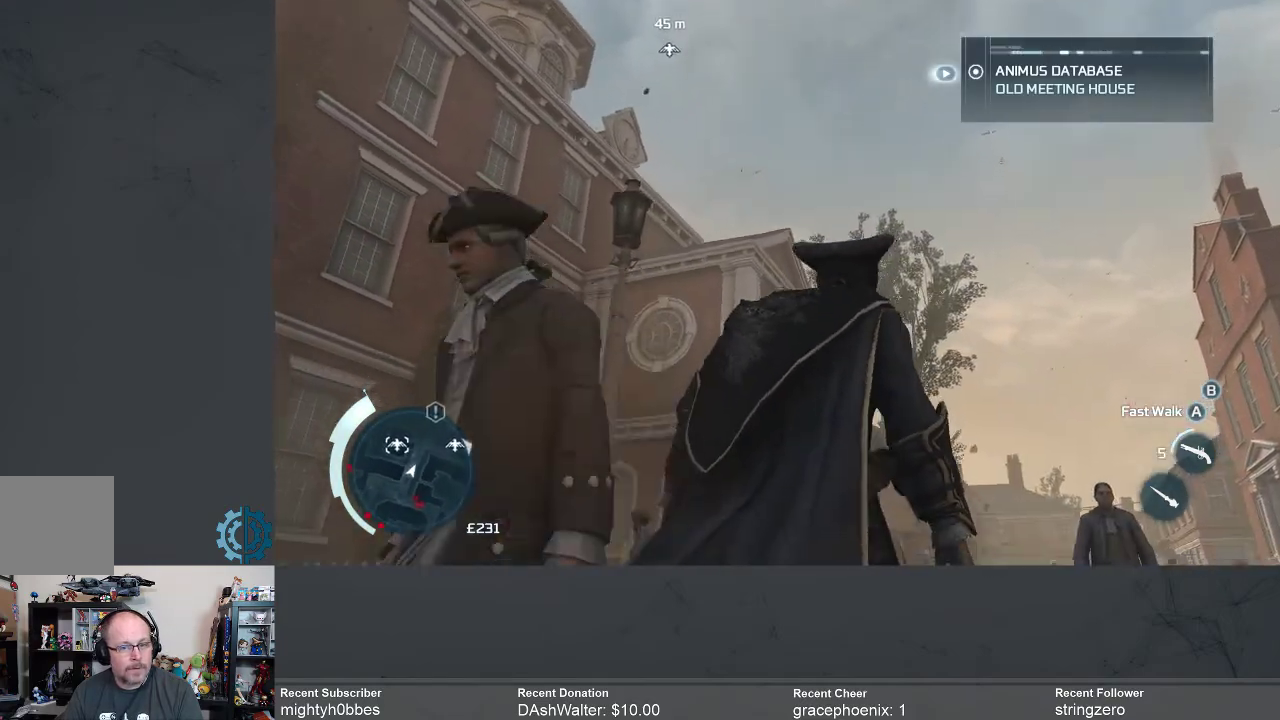
{"buttons": [], "left_stick": "up-right", "right_stick": "down", "events": [[100, "right_stick", "center"], [333, "right_stick", "down"]]}
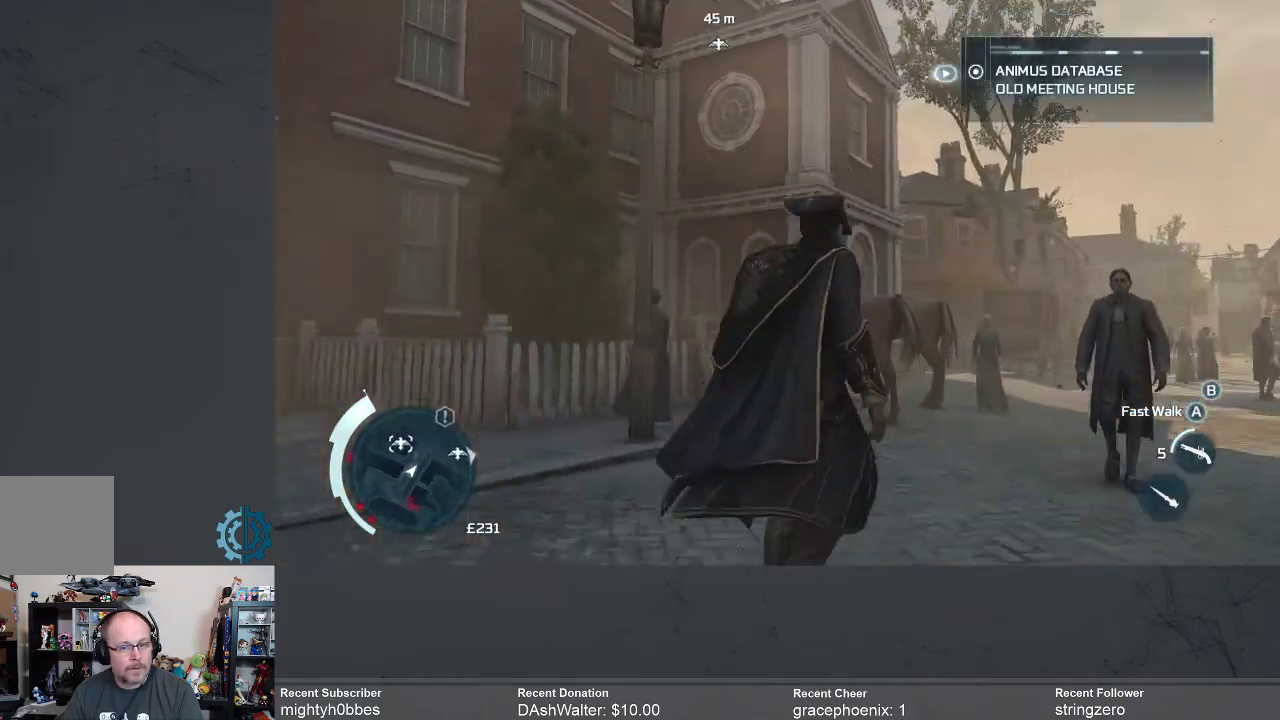
{"buttons": [], "left_stick": "up-right", "right_stick": "center", "events": [[33, "right_stick", "center"]]}
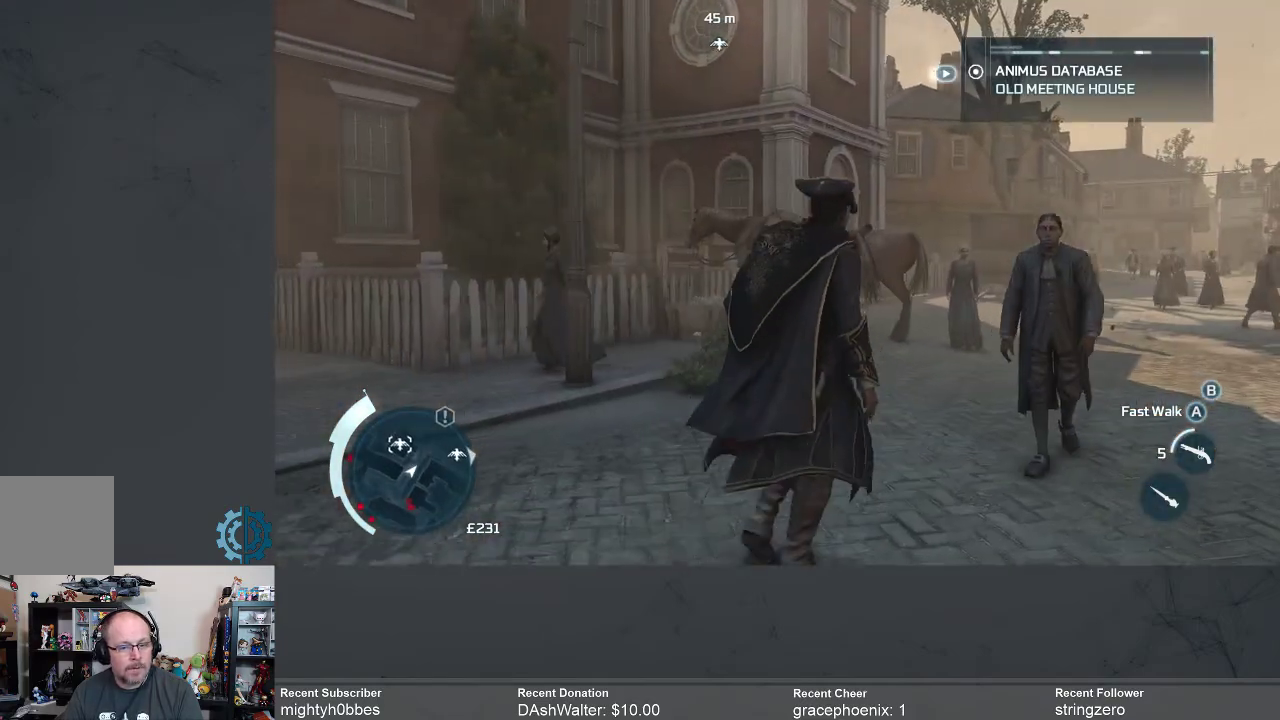
{"buttons": [], "left_stick": "up-right", "right_stick": "center", "events": [[333, "right_stick", "down"], [500, "right_stick", "center"]]}
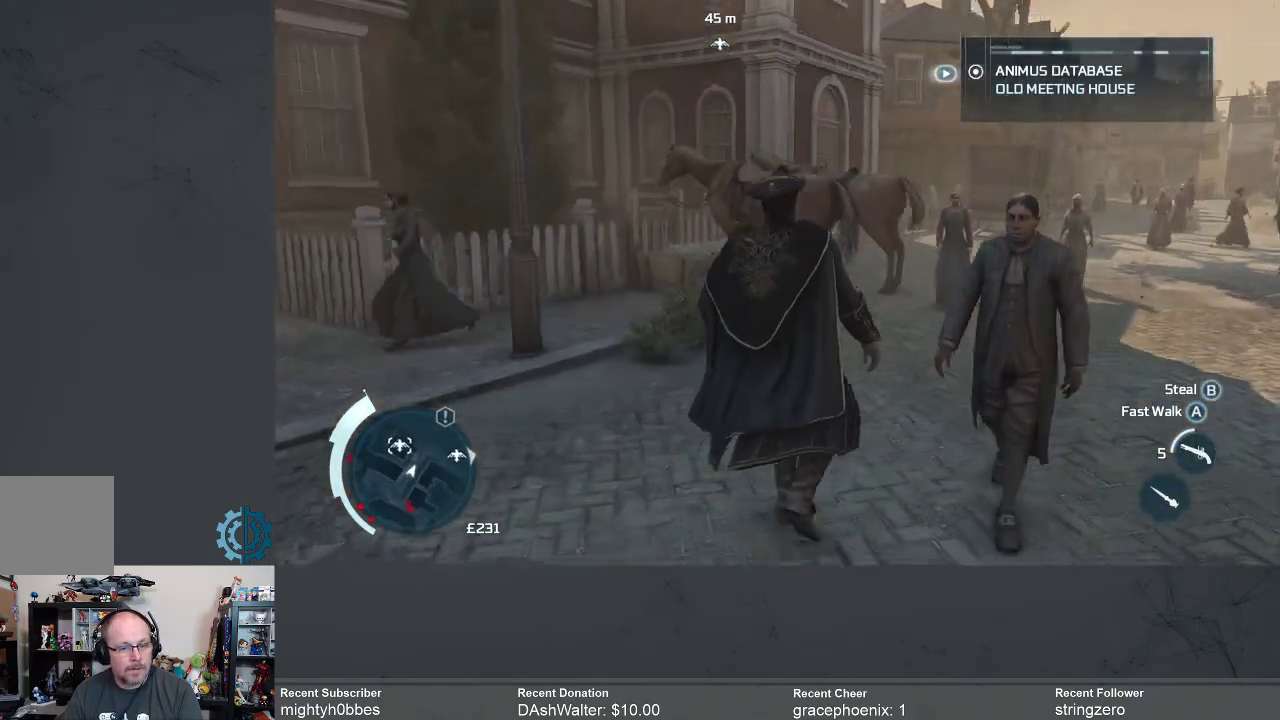
{"buttons": [], "left_stick": "up-right", "right_stick": "center", "events": []}
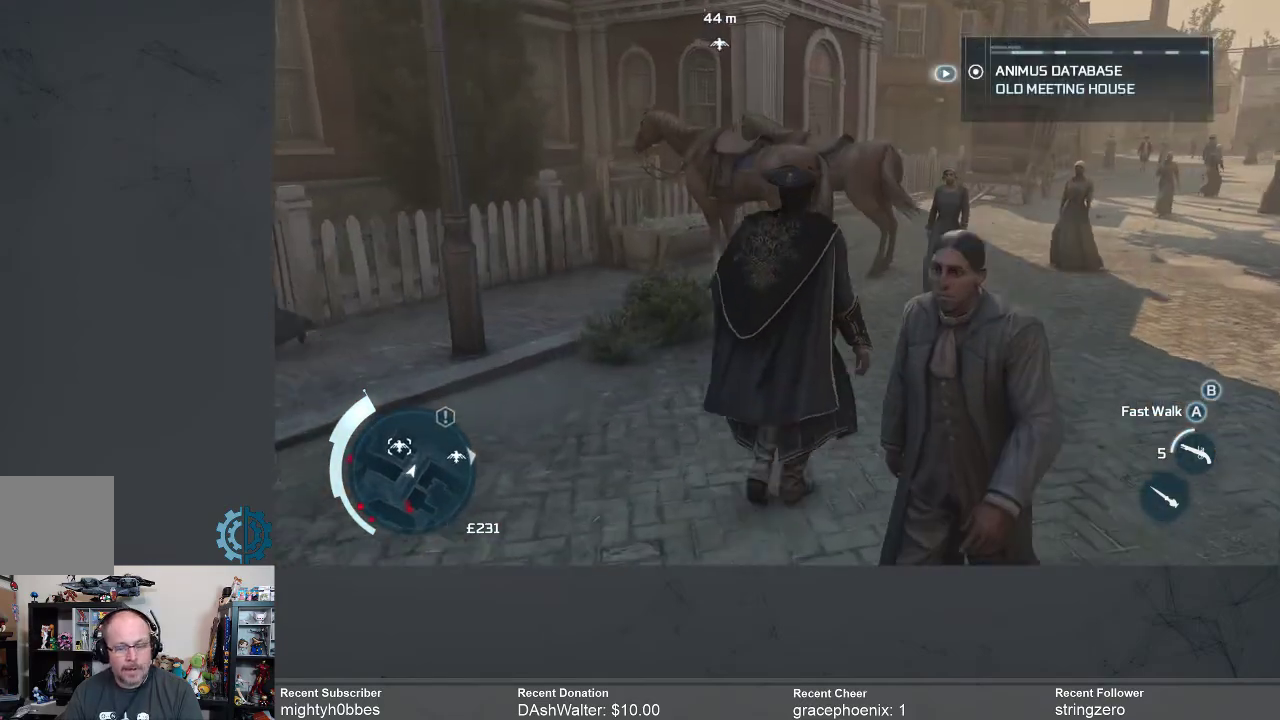
{"buttons": [], "left_stick": "up-right", "right_stick": "center", "events": []}
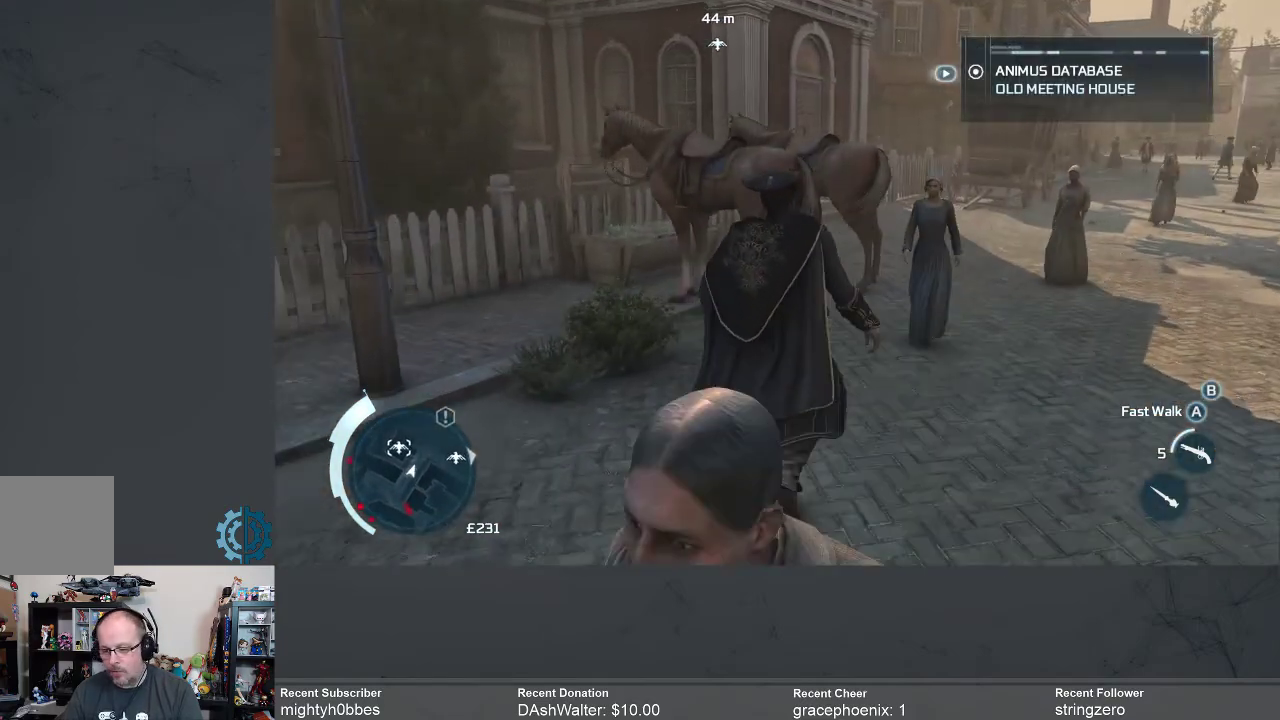
{"buttons": [], "left_stick": "up-right", "right_stick": "up", "events": [[300, "right_stick", "up"]]}
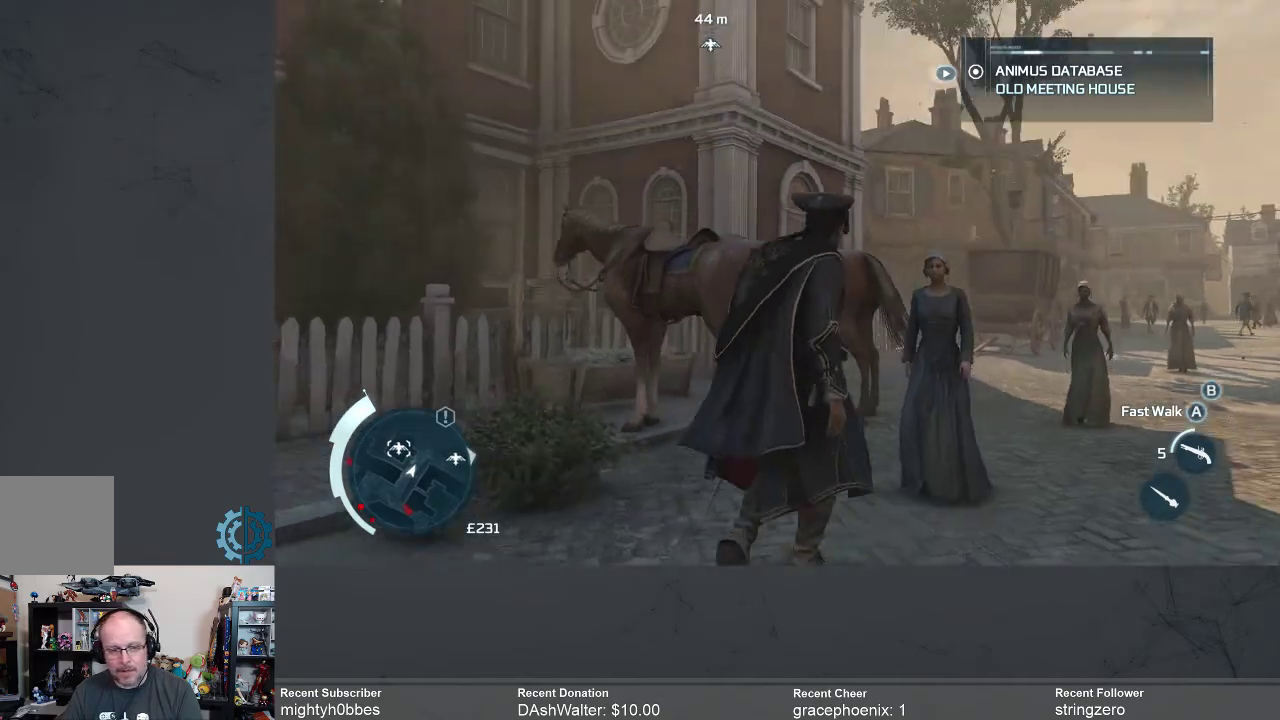
{"buttons": [], "left_stick": "up-right", "right_stick": "down-left", "events": [[67, "right_stick", "center"], [433, "right_stick", "down-left"]]}